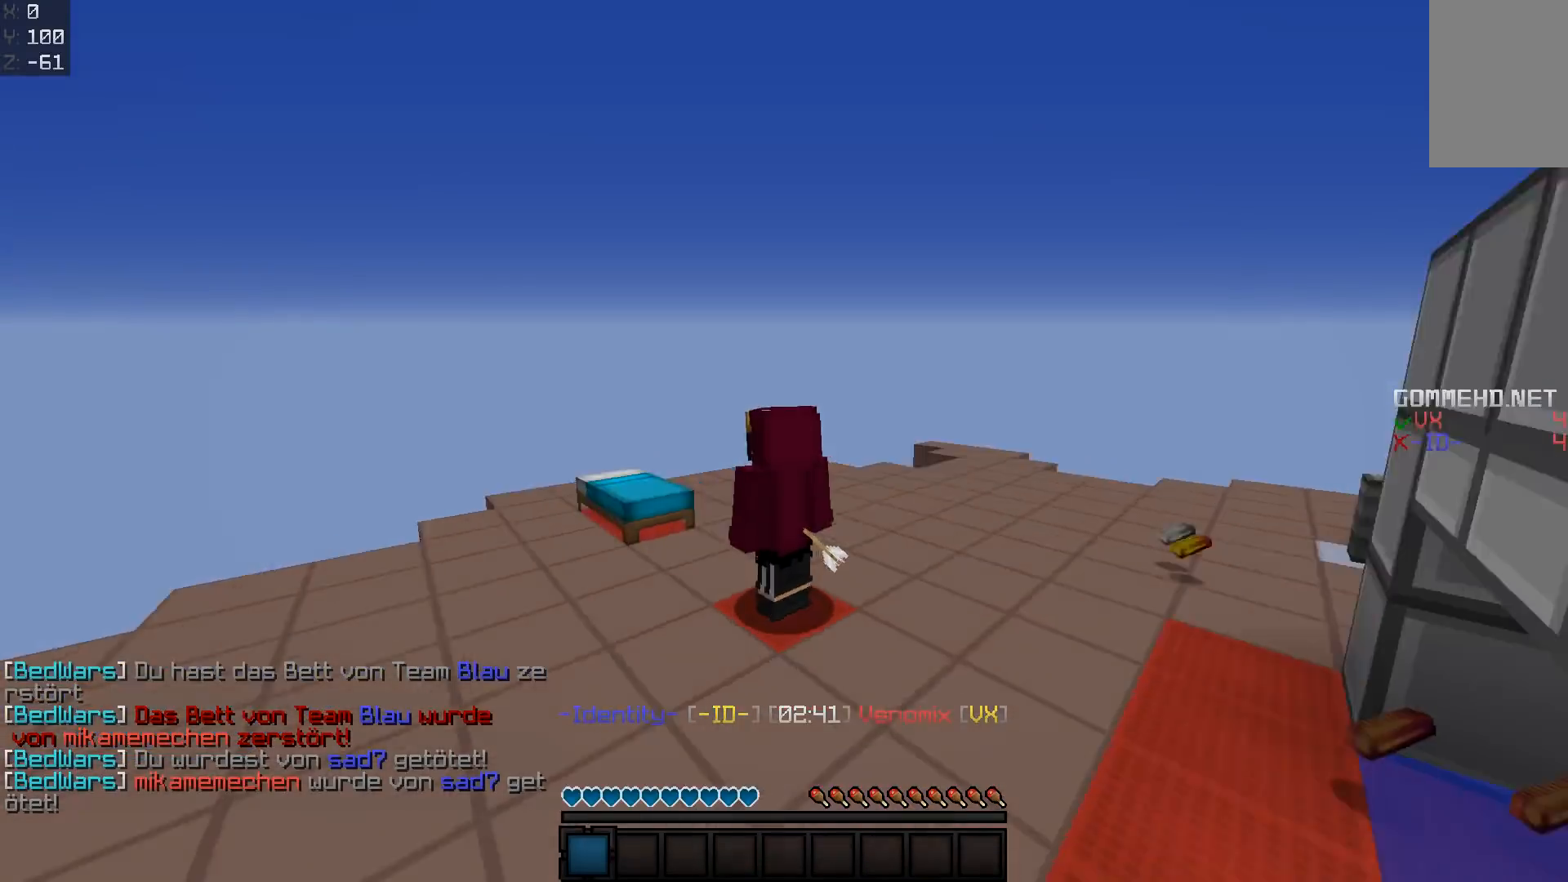
Gameplay with keyboard and mouse; each line is a JSON object with the keys and mouse buttons held at the frame after it. "events" lists presses ("down") and releases ("up") of "a", "d", "s", "space", "w", "mouse_left" and "mouse_right" between this image and that frame as [ms after this image, input, new state], when the widget could be followed in between. "mouse_left", "mouse_right" = the "left", "right" buttons of the "mouse" list. No other keys are recorded. Fast repeated clicks can show as one long hold. Mouse movement is not recorded.
{"keys": [], "mouse": [], "events": []}
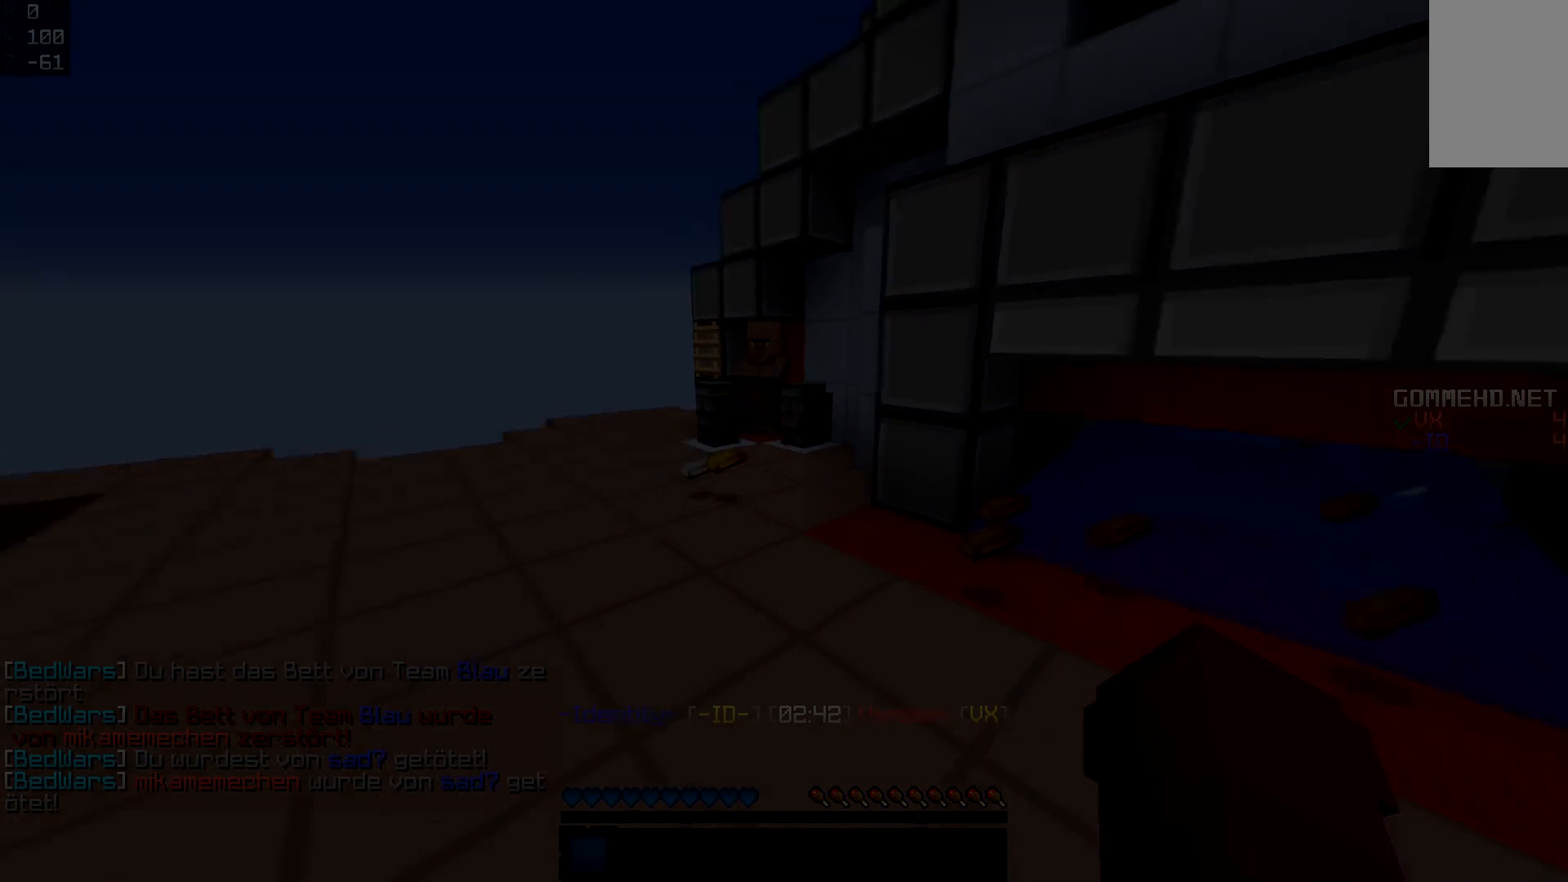
{"keys": ["a", "w"], "mouse": []}
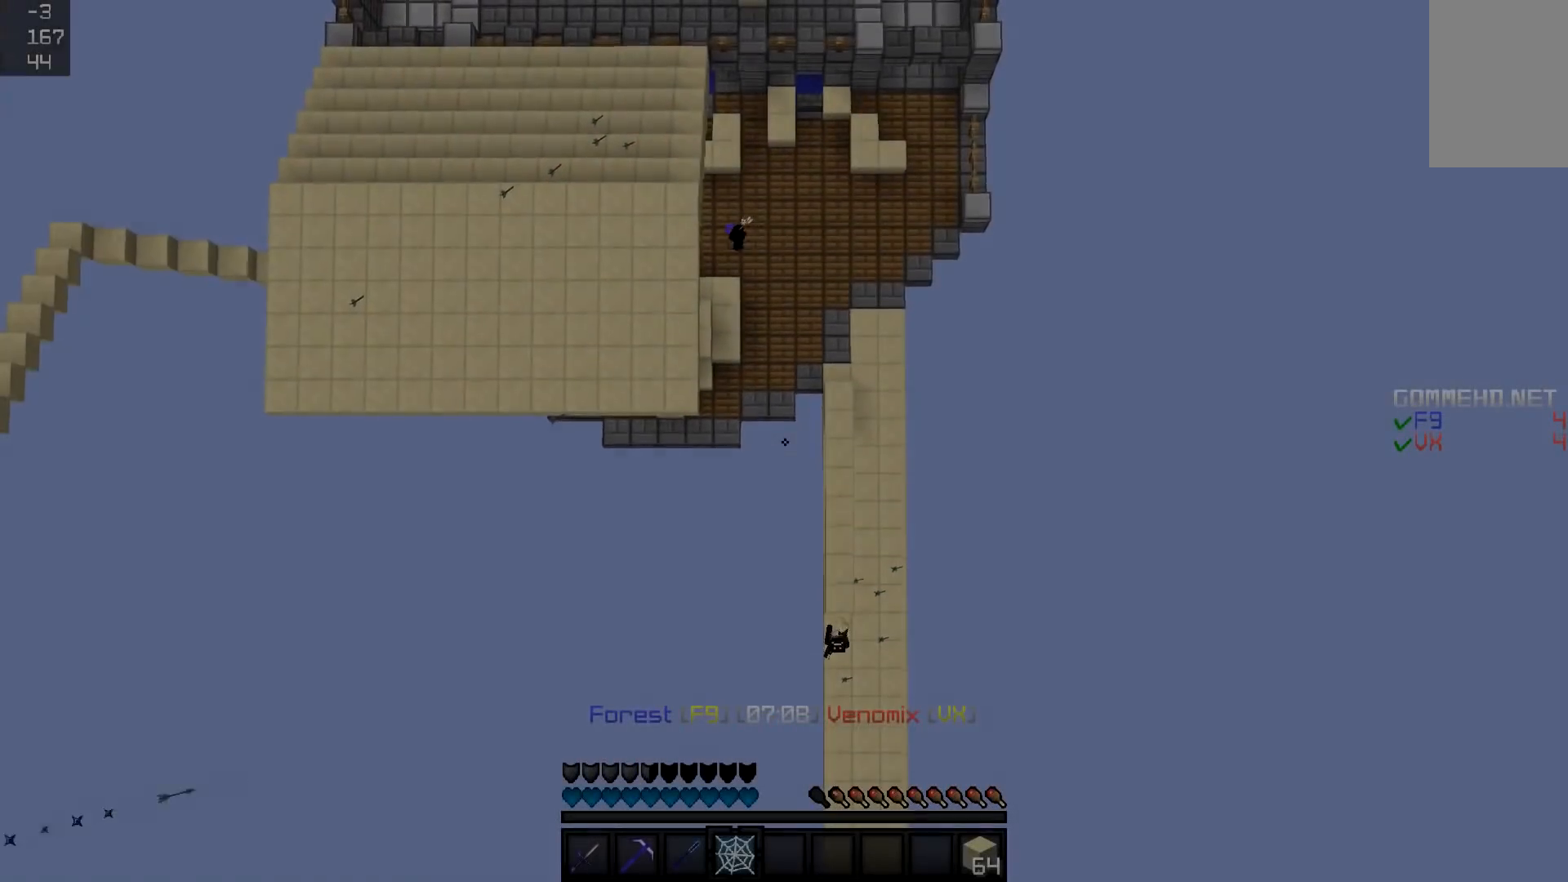
{"keys": ["a"], "mouse": [], "events": [[117, "a", "up"], [217, "mouse_right", "down"], [267, "mouse_right", "up"], [317, "a", "down"], [367, "w", "up"], [417, "mouse_right", "down"], [467, "mouse_right", "up"]]}
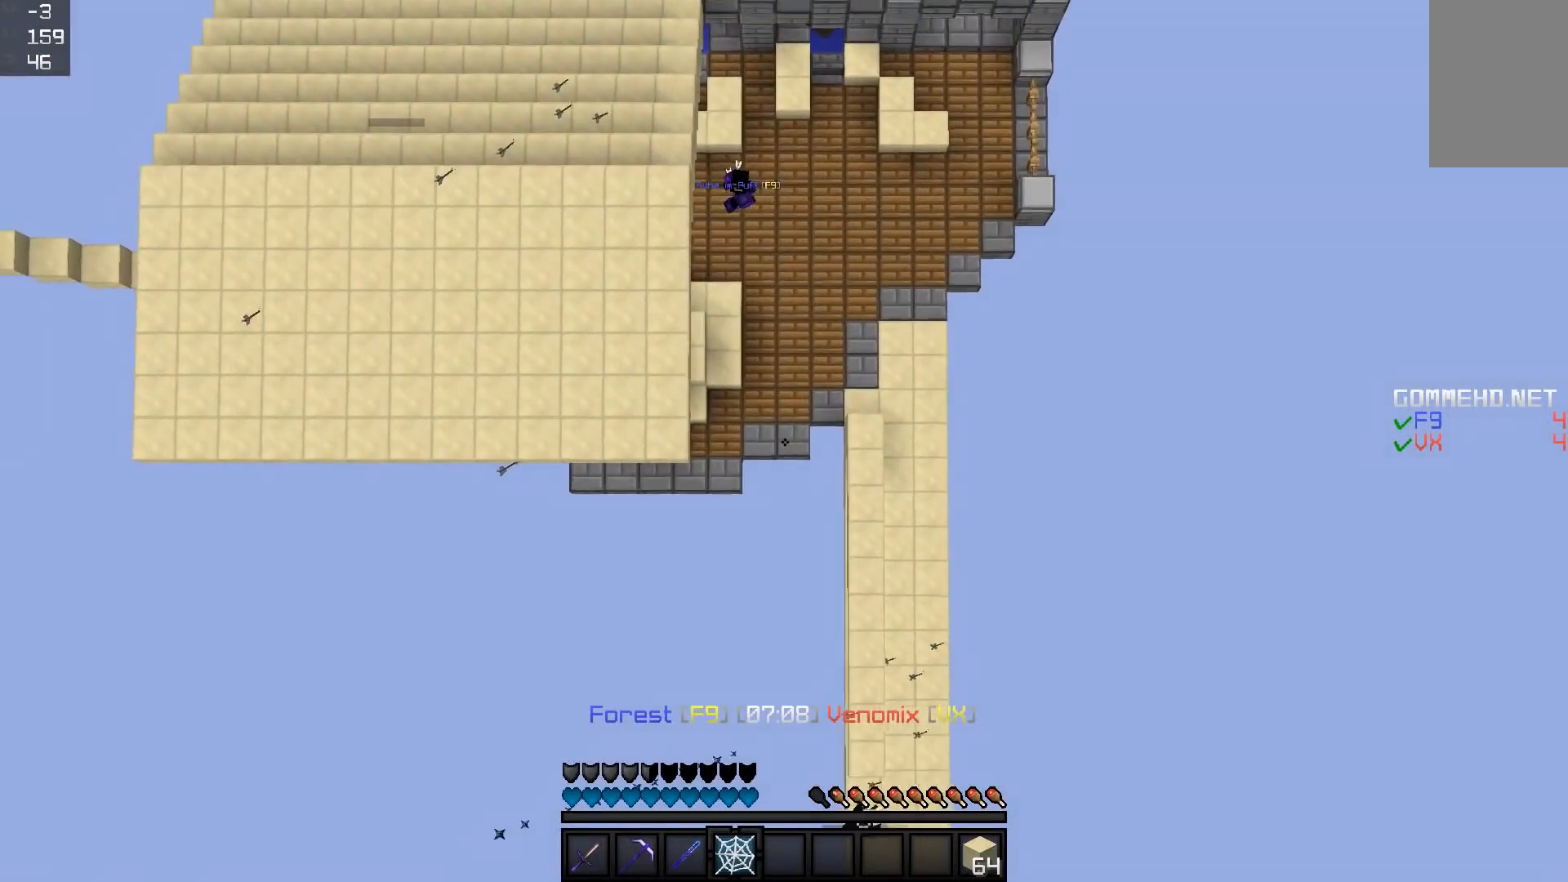
{"keys": ["w"], "mouse": ["right"], "events": [[16, "a", "up"], [16, "mouse_right", "down"], [67, "mouse_right", "up"], [117, "mouse_right", "down"], [167, "mouse_right", "up"], [217, "w", "down"], [317, "mouse_right", "down"], [367, "mouse_right", "up"], [467, "mouse_right", "down"]]}
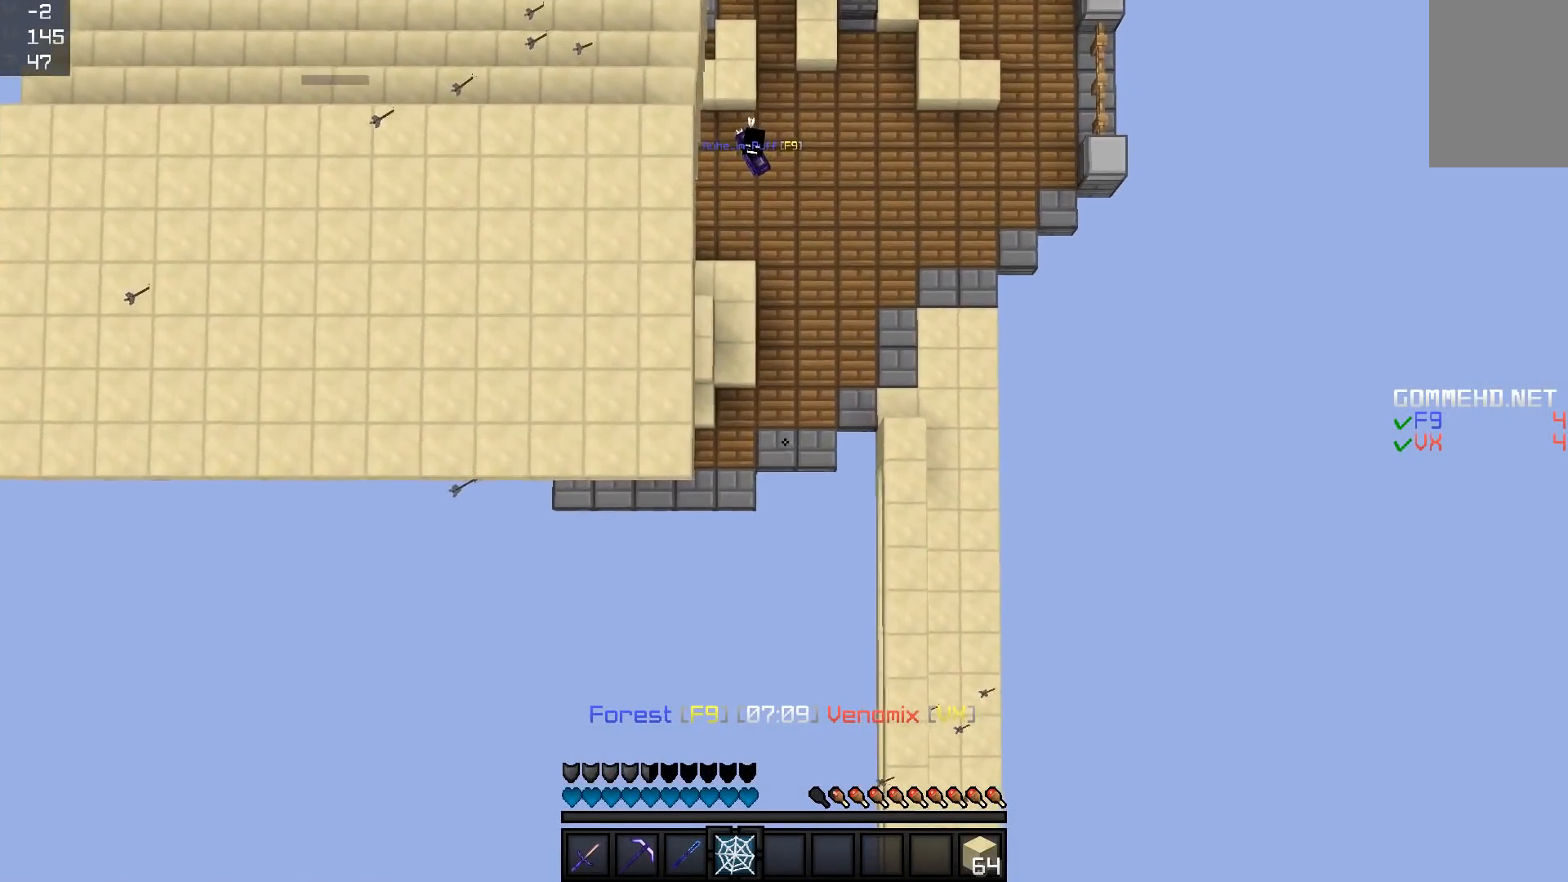
{"keys": [], "mouse": [], "events": [[17, "mouse_right", "up"], [117, "mouse_right", "down"], [167, "mouse_right", "up"], [217, "w", "up"], [267, "mouse_right", "down"], [317, "mouse_right", "up"], [417, "mouse_right", "down"], [467, "mouse_right", "up"]]}
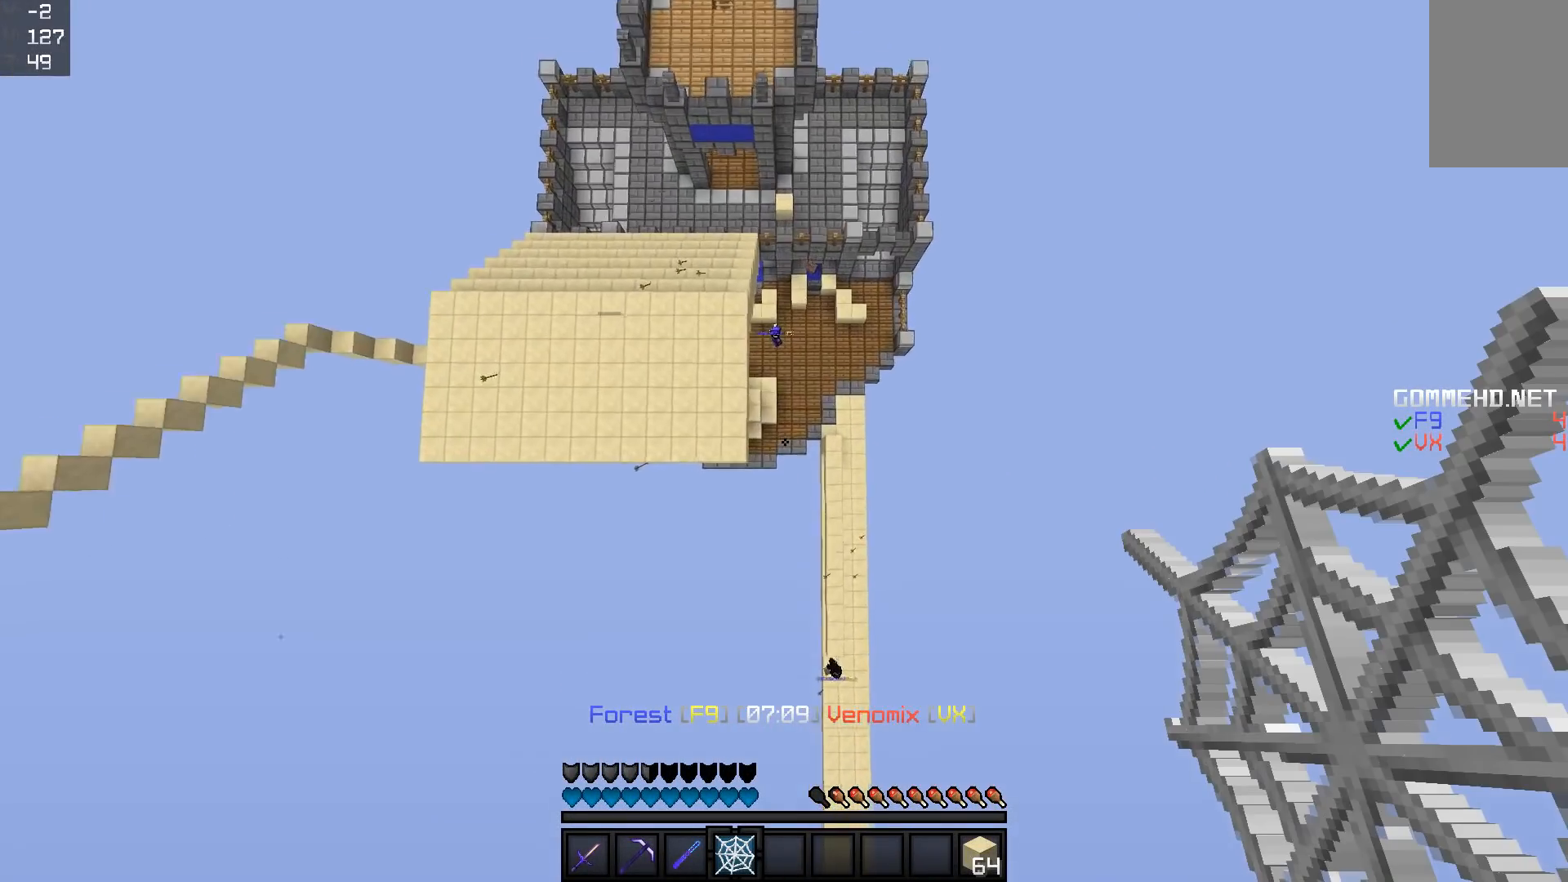
{"keys": ["w"], "mouse": [], "events": [[16, "a", "down"], [16, "mouse_right", "down"], [16, "w", "down"], [67, "mouse_right", "up"], [167, "mouse_right", "down"], [217, "mouse_right", "up"], [267, "mouse_right", "down"], [317, "a", "up"], [417, "mouse_right", "up"]]}
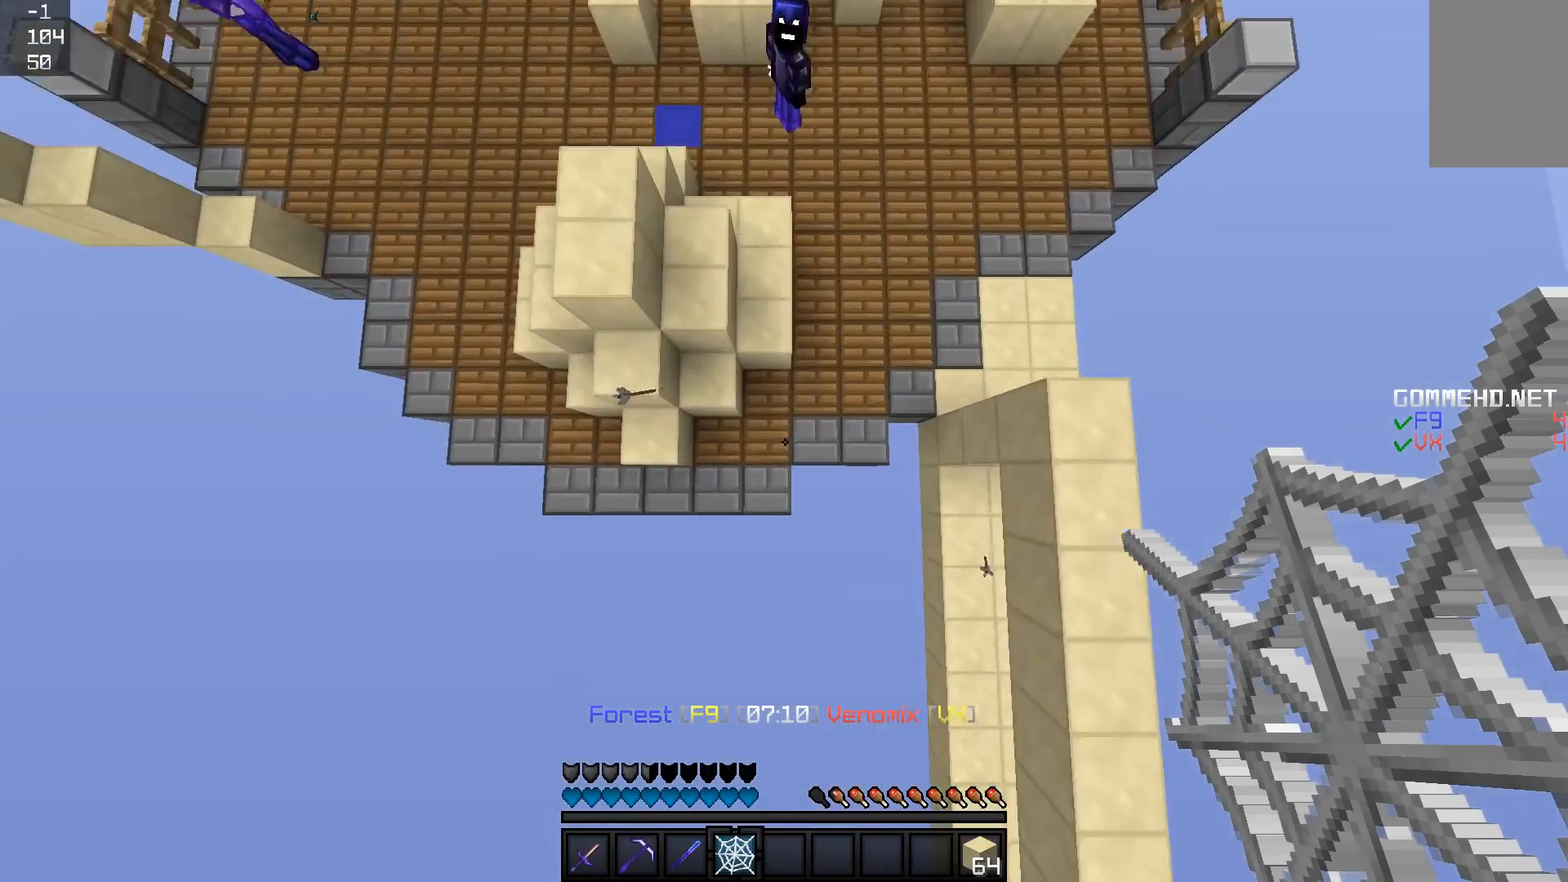
{"keys": ["w"], "mouse": ["left"], "events": [[84, "a", "down"], [84, "mouse_right", "down"], [267, "mouse_right", "up"], [317, "a", "up"], [417, "mouse_left", "down"]]}
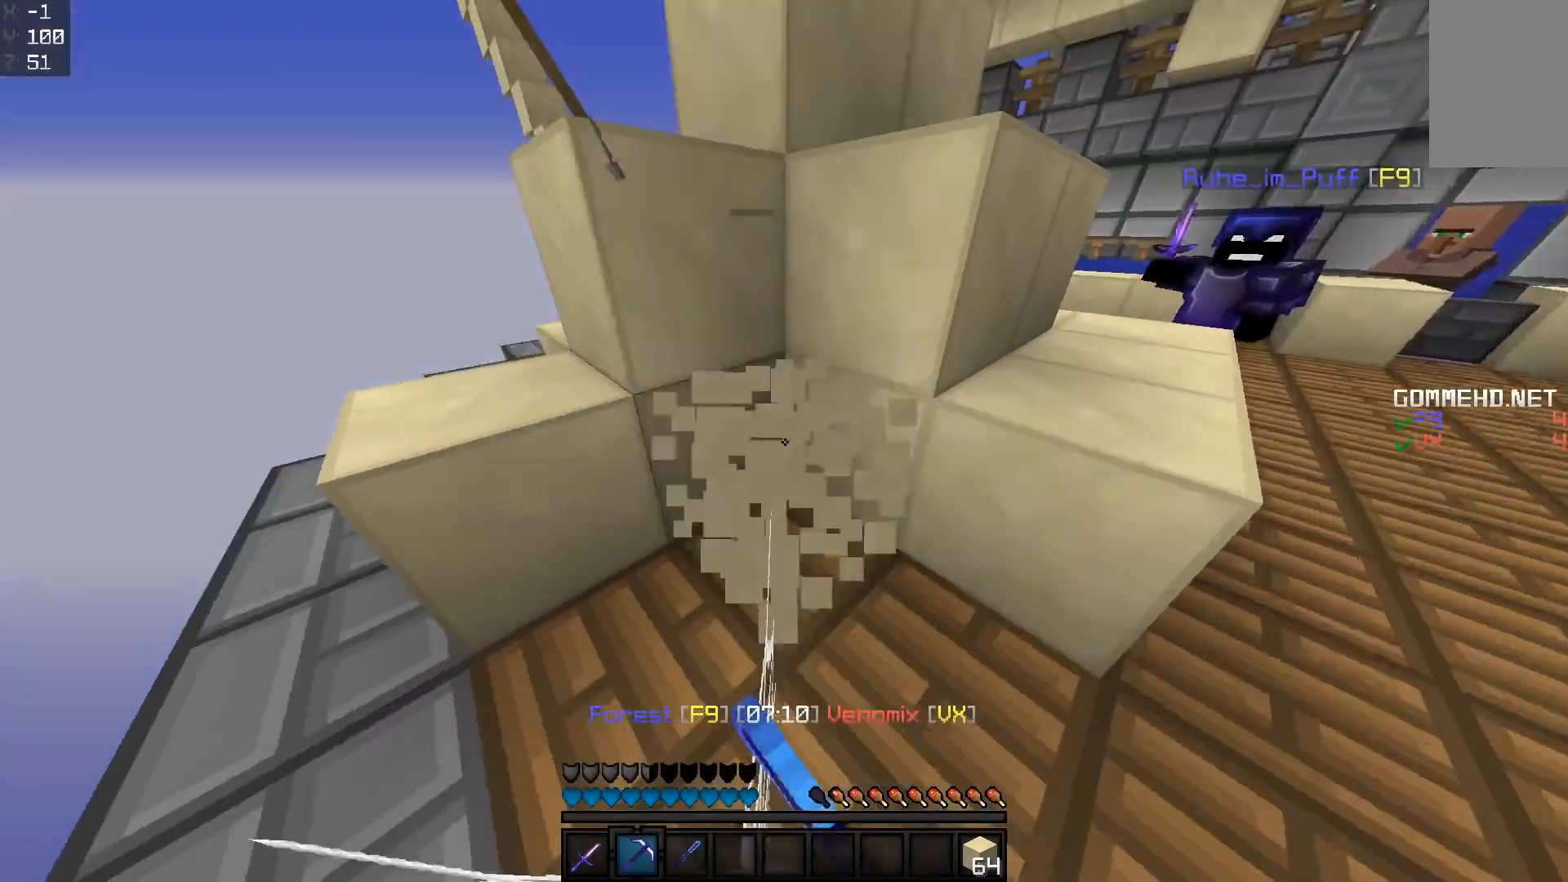
{"keys": ["a", "w"], "mouse": ["left"], "events": [[167, "a", "down"]]}
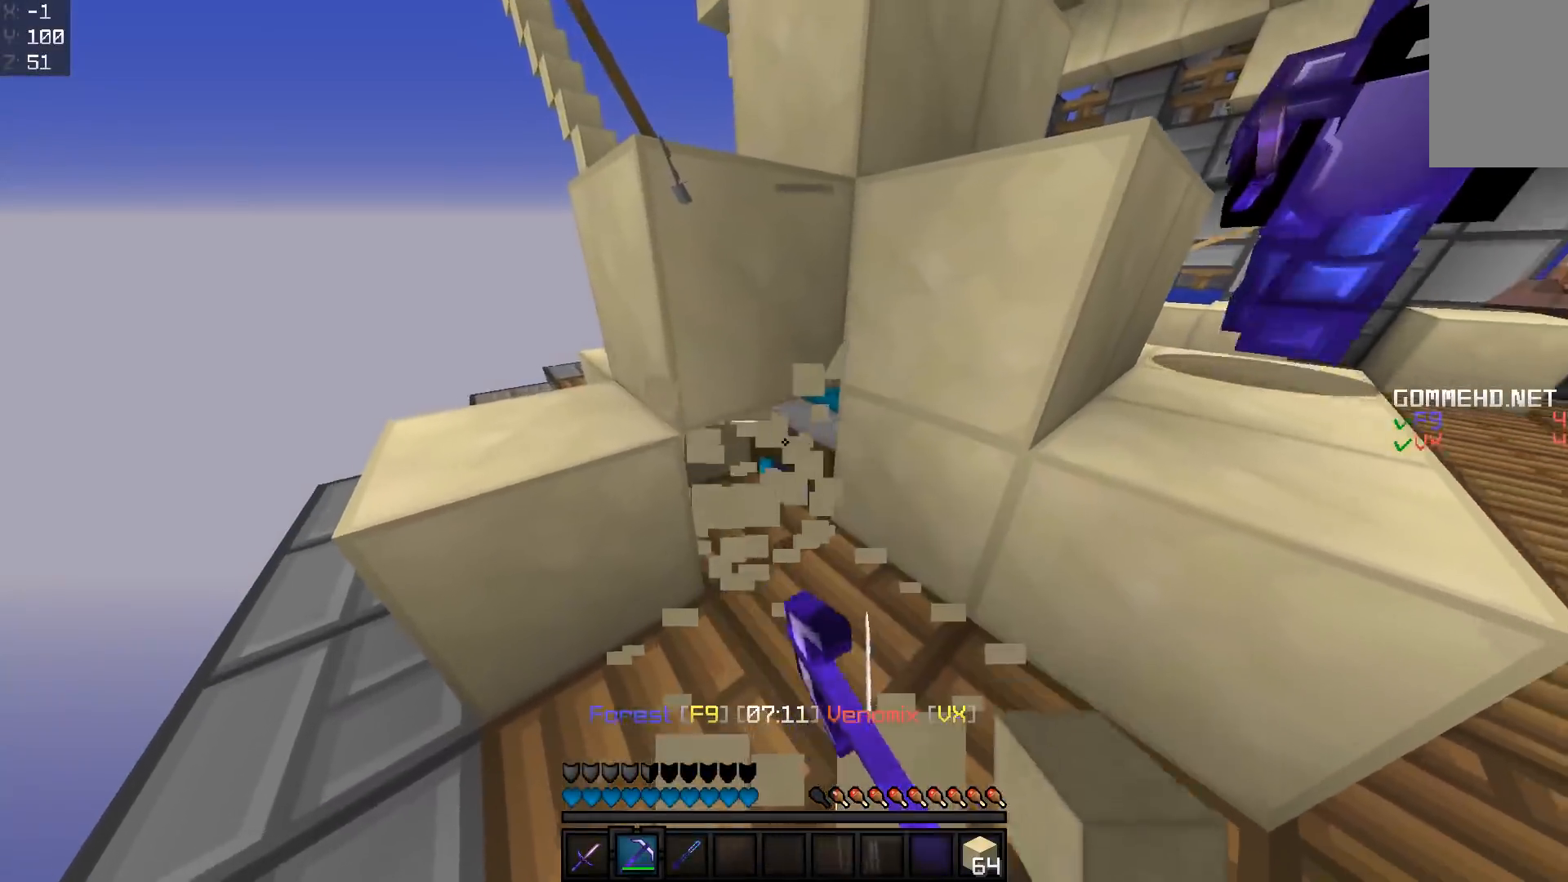
{"keys": ["a", "w"], "mouse": ["left"], "events": []}
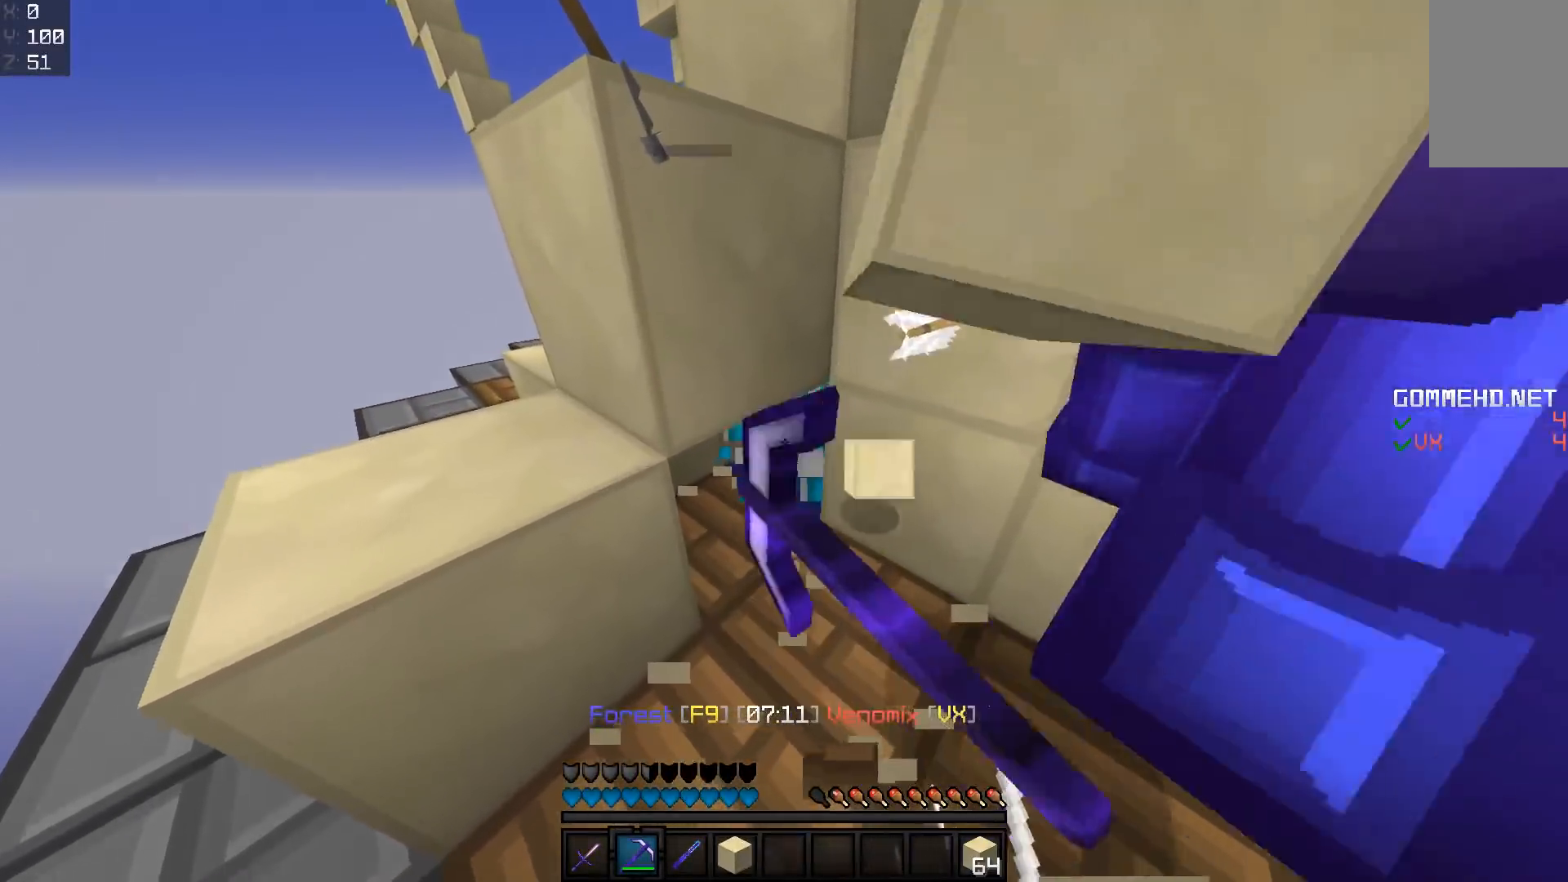
{"keys": ["w"], "mouse": ["left"], "events": [[267, "mouse_left", "up"], [434, "a", "up"], [434, "mouse_left", "down"]]}
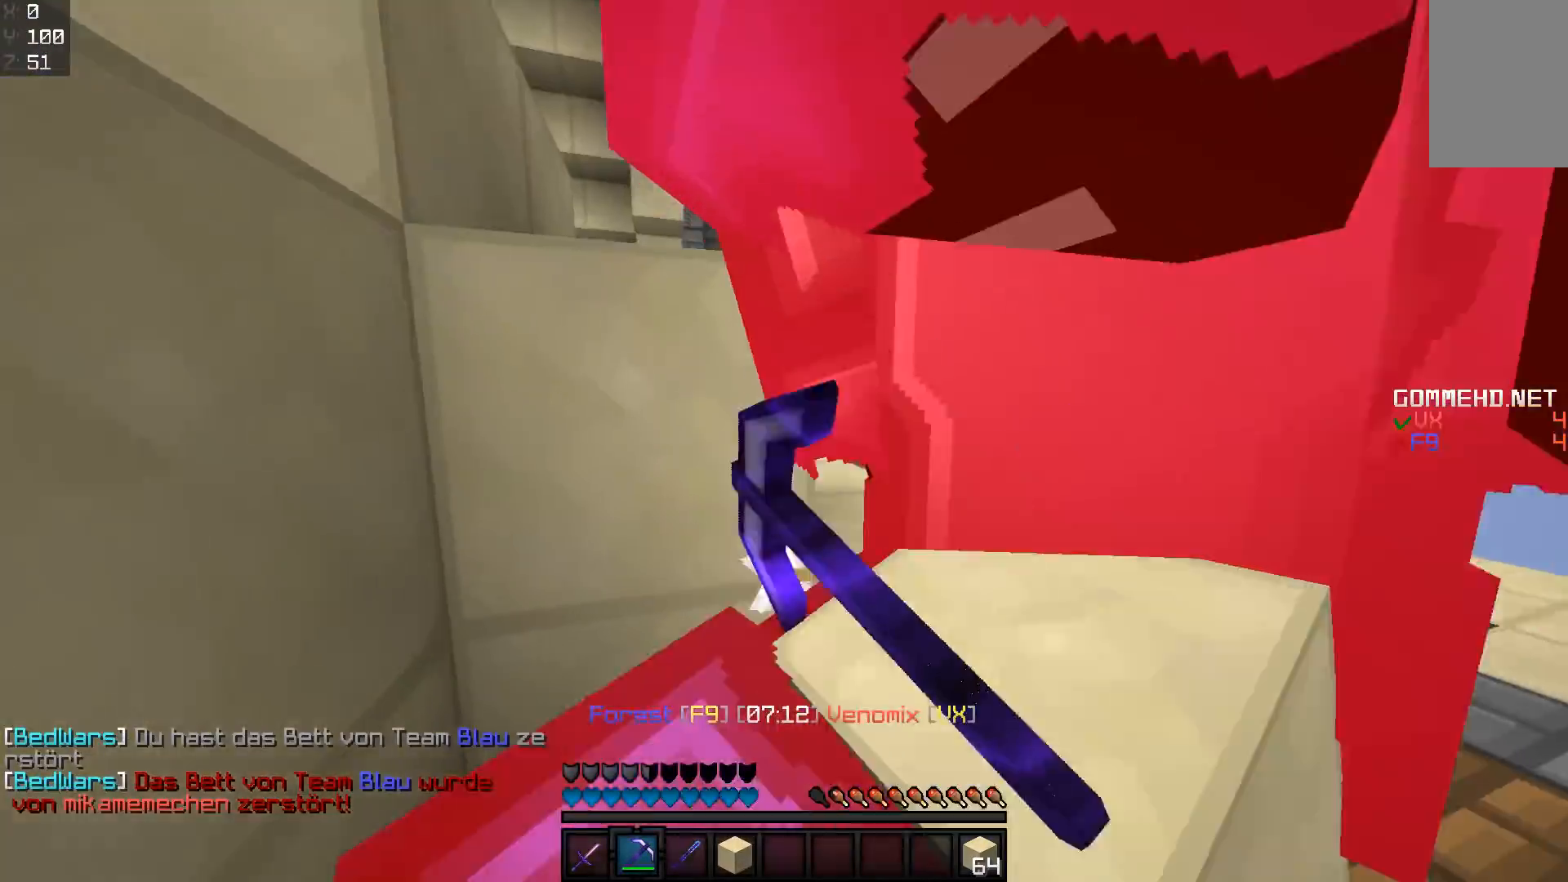
{"keys": ["d"], "mouse": [], "events": [[17, "mouse_left", "up"], [167, "mouse_left", "down"], [184, "w", "up"], [217, "mouse_left", "up"], [267, "d", "down"]]}
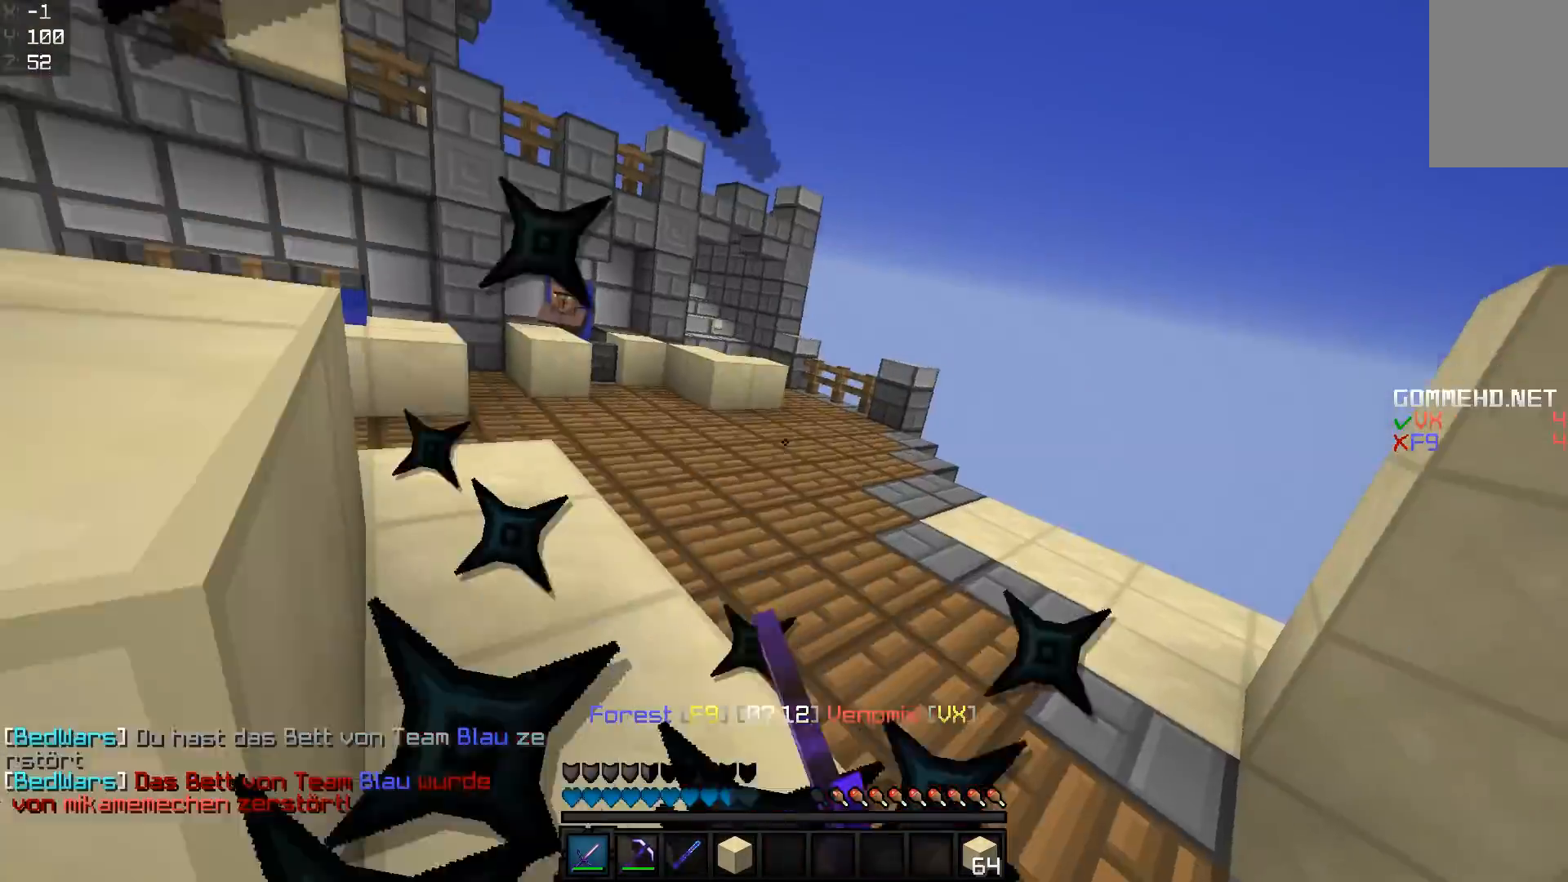
{"keys": ["a", "s"], "mouse": ["left"], "events": [[16, "mouse_left", "down"], [67, "a", "down"], [67, "d", "up"], [67, "mouse_left", "up"], [117, "mouse_left", "down"], [167, "mouse_left", "up"], [217, "mouse_left", "down"], [317, "mouse_left", "up"], [317, "w", "down"], [434, "w", "up"], [467, "mouse_left", "down"], [500, "s", "down"]]}
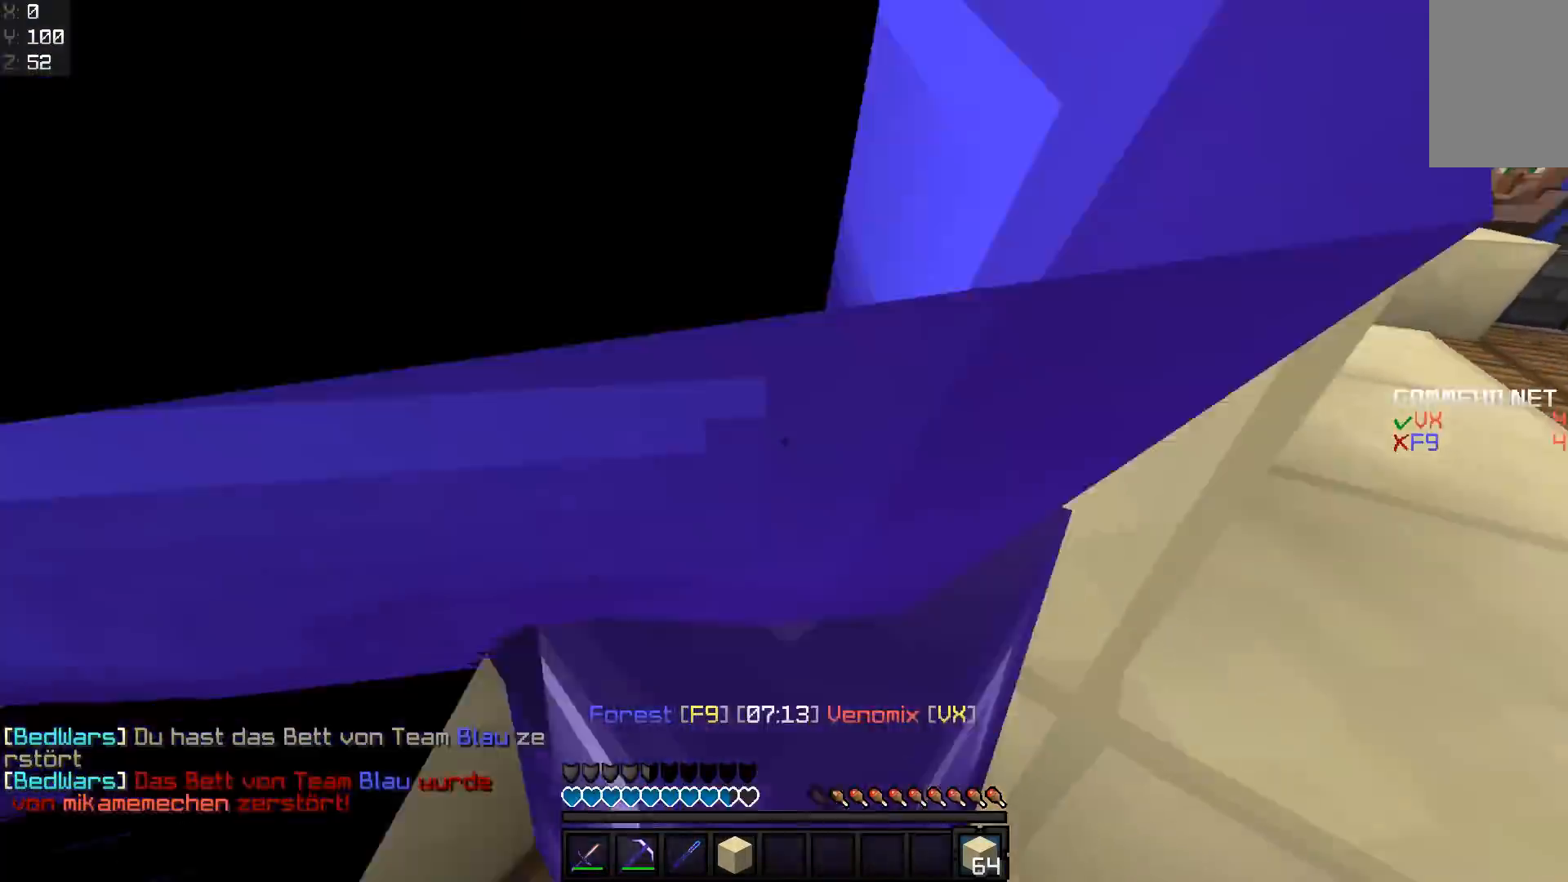
{"keys": ["a", "w"], "mouse": ["left"], "events": [[17, "a", "up"], [67, "d", "down"], [117, "mouse_left", "up"], [117, "s", "up"], [167, "mouse_left", "down"], [267, "d", "up"], [267, "mouse_left", "up"], [367, "mouse_left", "down"], [417, "a", "down"], [417, "mouse_left", "up"], [467, "mouse_left", "down"], [467, "w", "down"]]}
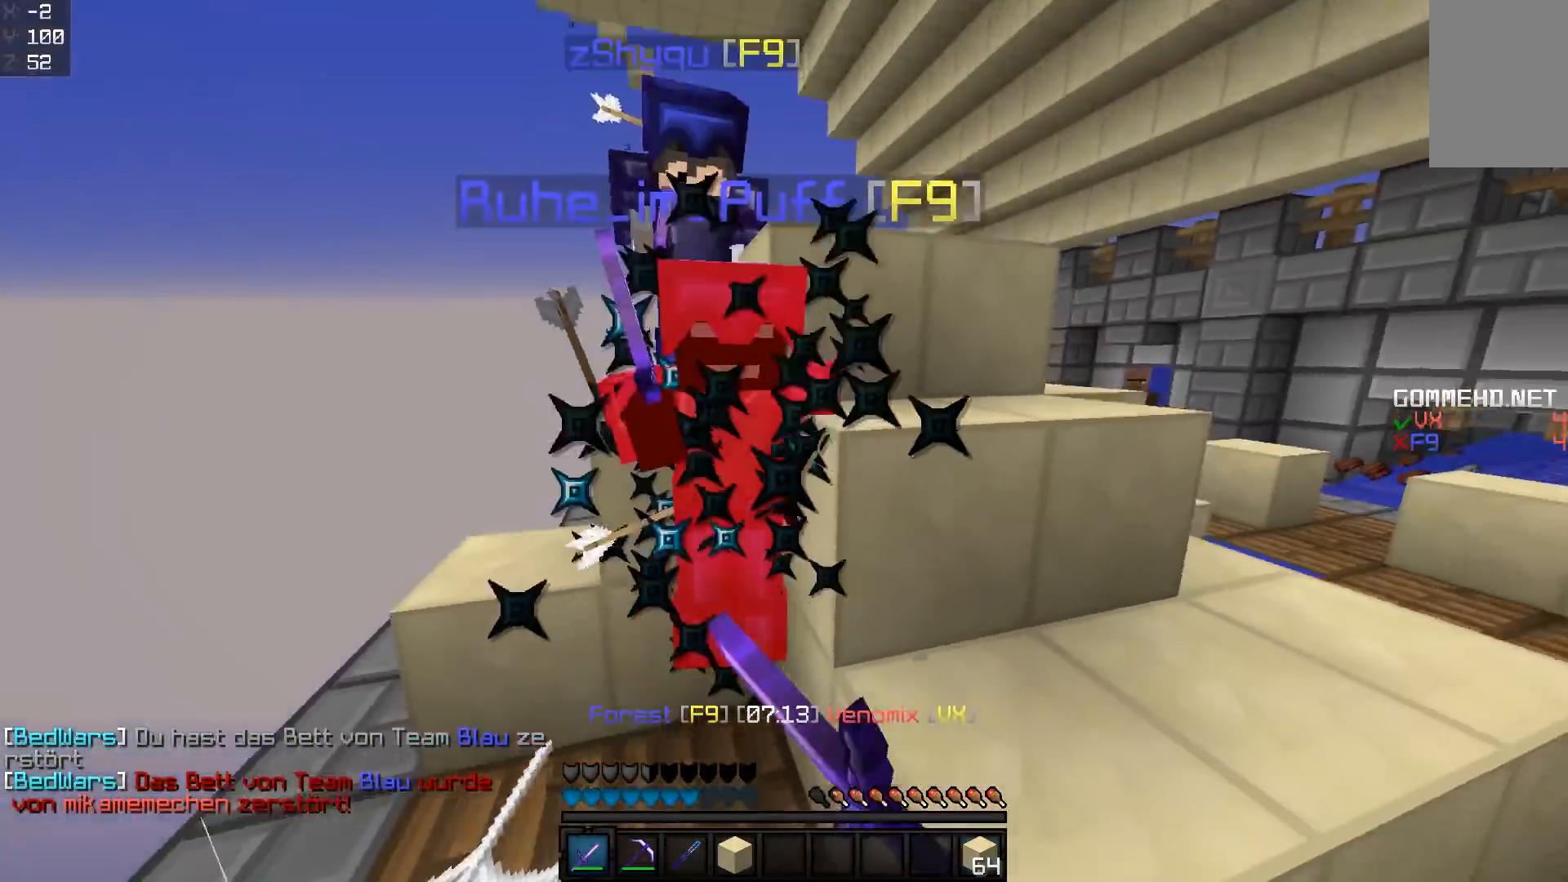
{"keys": ["w"], "mouse": [], "events": [[16, "a", "up"], [16, "mouse_left", "up"], [83, "mouse_left", "down"], [283, "mouse_left", "up"], [384, "mouse_left", "down"], [417, "mouse_left", "up"]]}
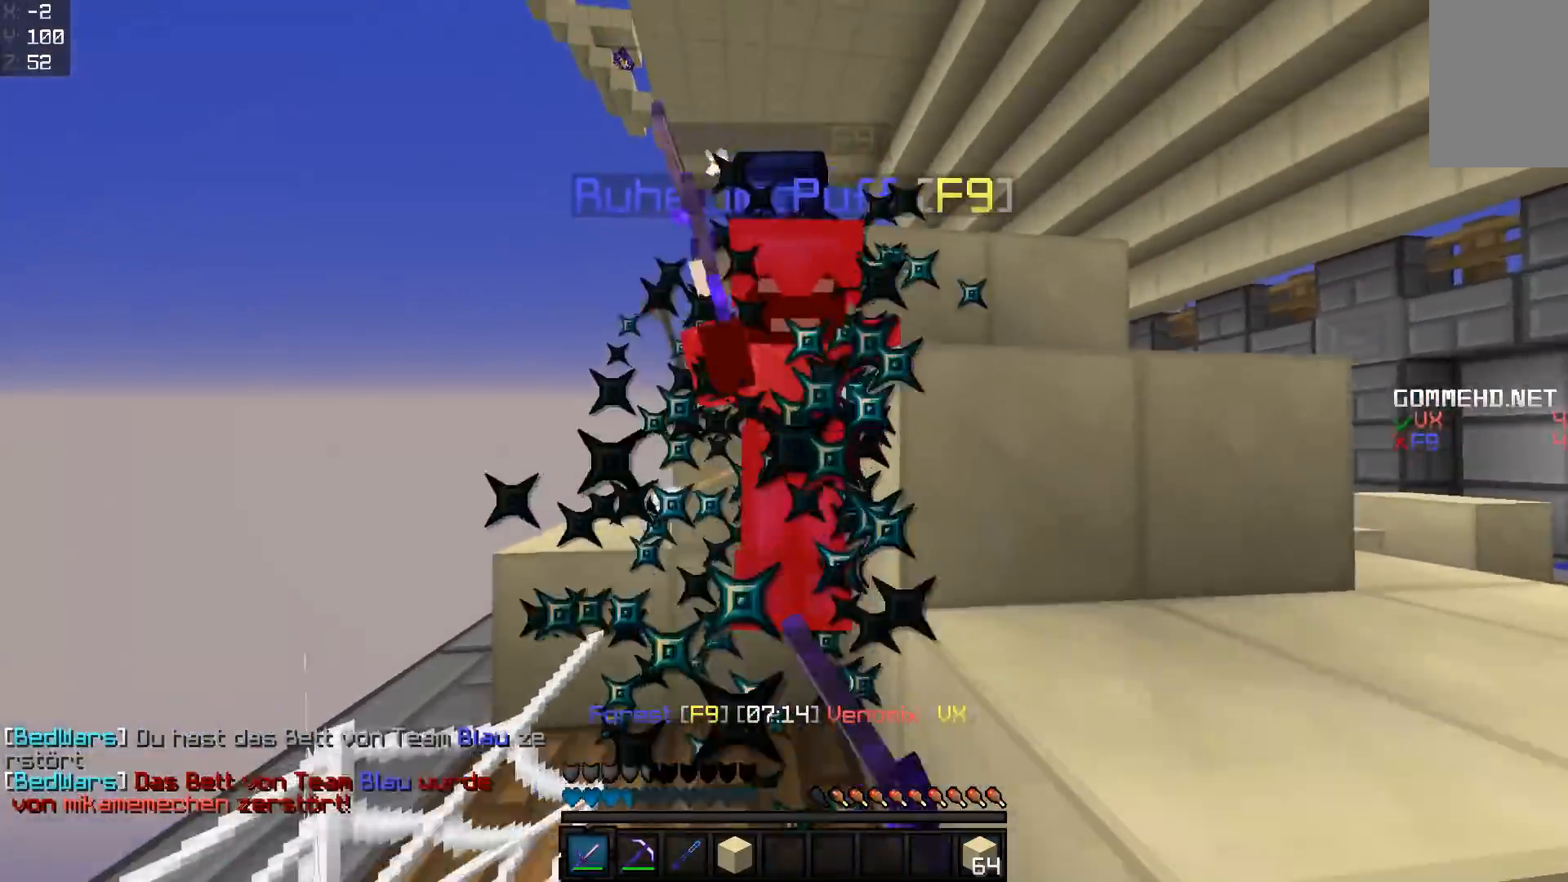
{"keys": ["w"], "mouse": ["left"], "events": [[17, "mouse_left", "down"], [84, "mouse_left", "up"], [317, "mouse_left", "down"], [367, "mouse_left", "up"], [467, "mouse_left", "down"]]}
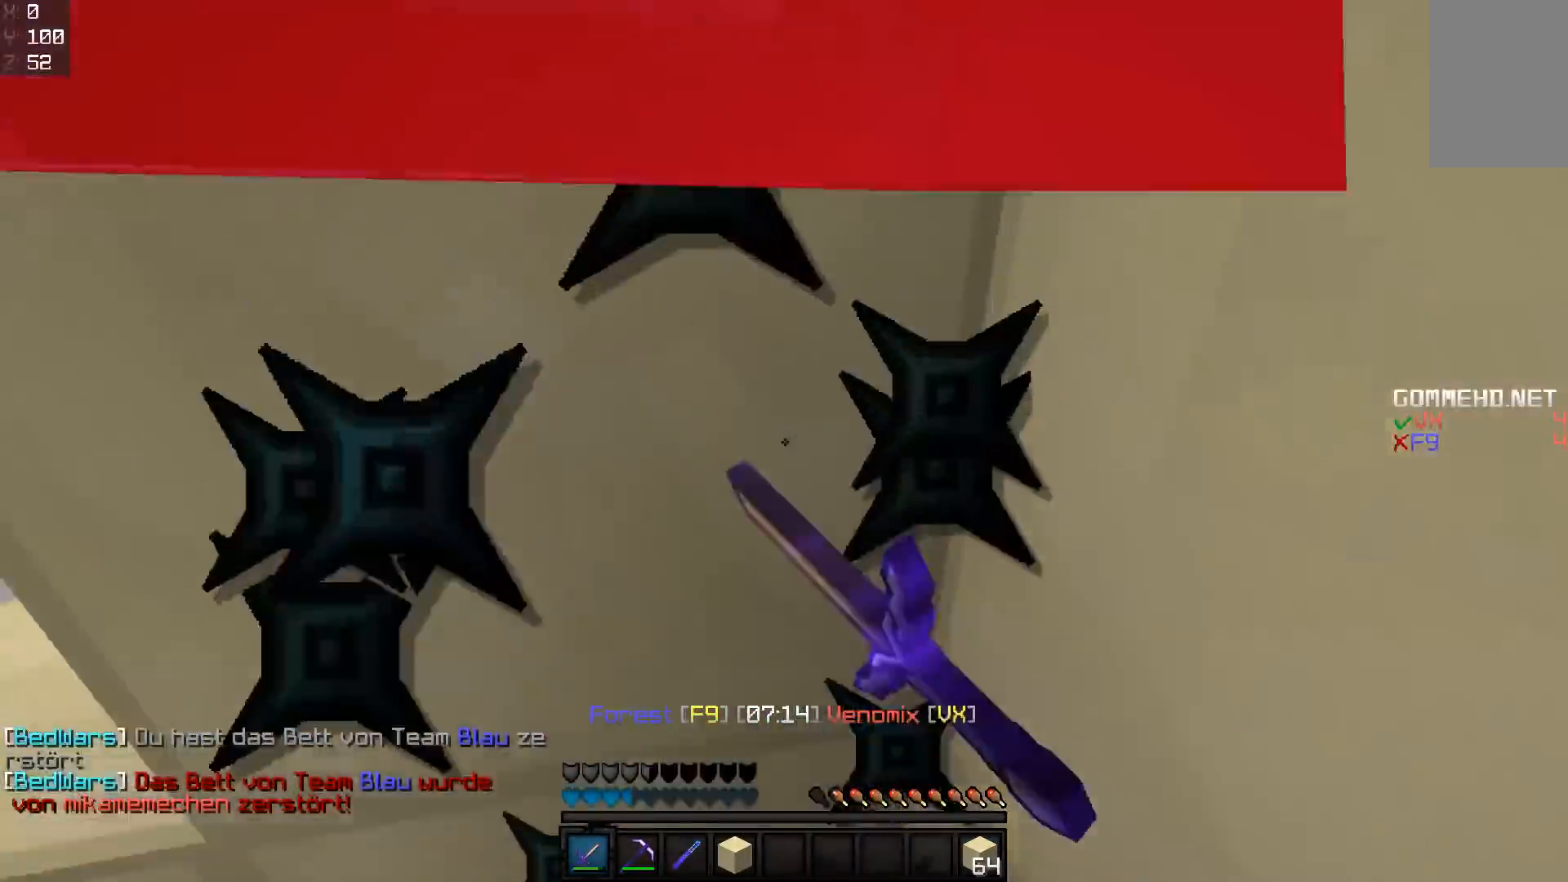
{"keys": ["s"], "mouse": [], "events": [[16, "mouse_left", "up"], [16, "w", "up"], [67, "mouse_left", "down"], [117, "s", "down"], [167, "mouse_left", "up"], [217, "mouse_left", "down"], [267, "mouse_left", "up"]]}
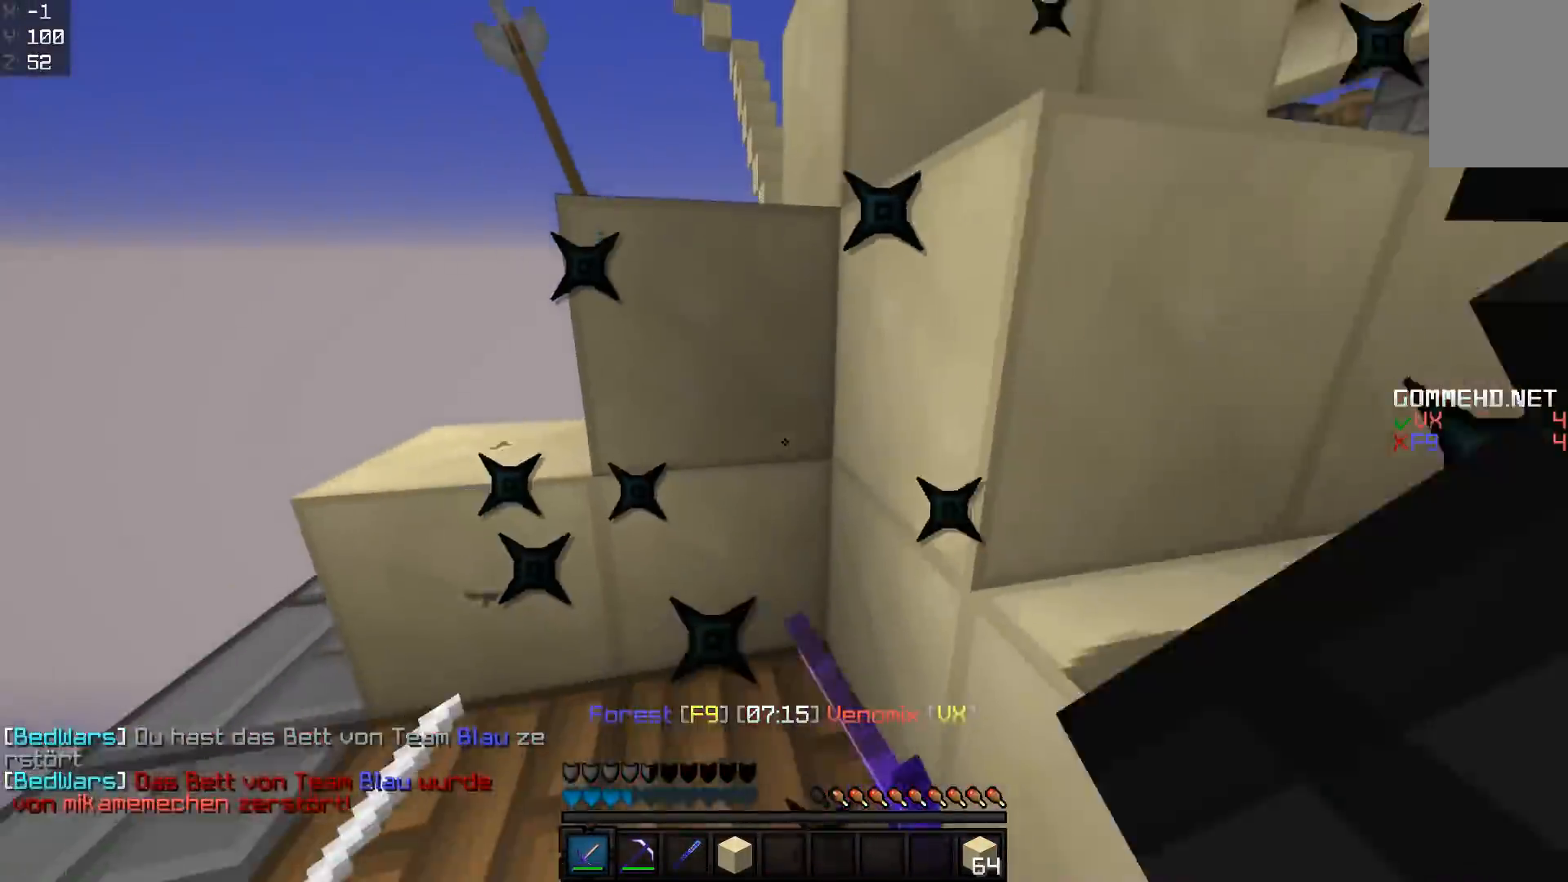
{"keys": ["d", "w"], "mouse": [], "events": [[17, "s", "up"], [184, "w", "down"], [201, "mouse_left", "down"], [267, "mouse_left", "up"], [317, "mouse_left", "down"], [367, "mouse_left", "up"], [417, "mouse_left", "down"], [467, "d", "down"], [467, "mouse_left", "up"]]}